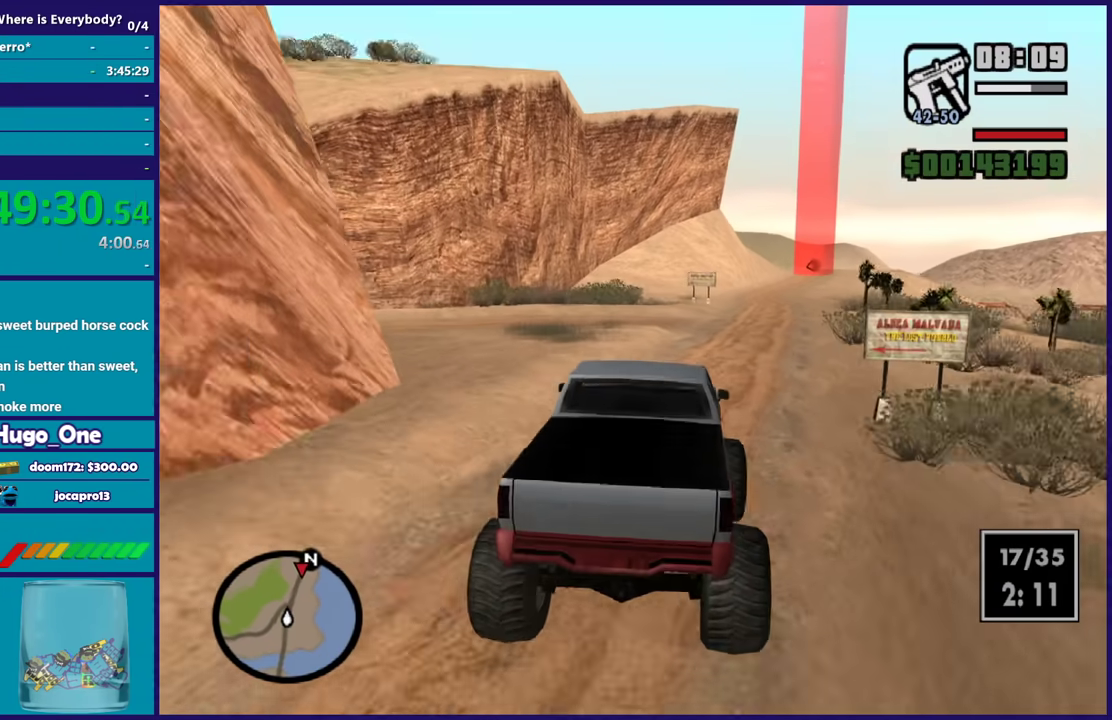
Gameplay with a controller (Xbox layout); each line is a JSON object with the inputs held at the frame after it. "events" lists button and stick changes between this image and that frame as [ms after this image, input, new state], when the widget could be followed in between.
{"buttons": ["R2"], "left_stick": "down-right", "right_stick": "center", "events": [[67, "left_stick", "down-right"], [201, "left_stick", "up-left"], [267, "left_stick", "down-right"], [401, "left_stick", "up-left"], [501, "left_stick", "down-right"]]}
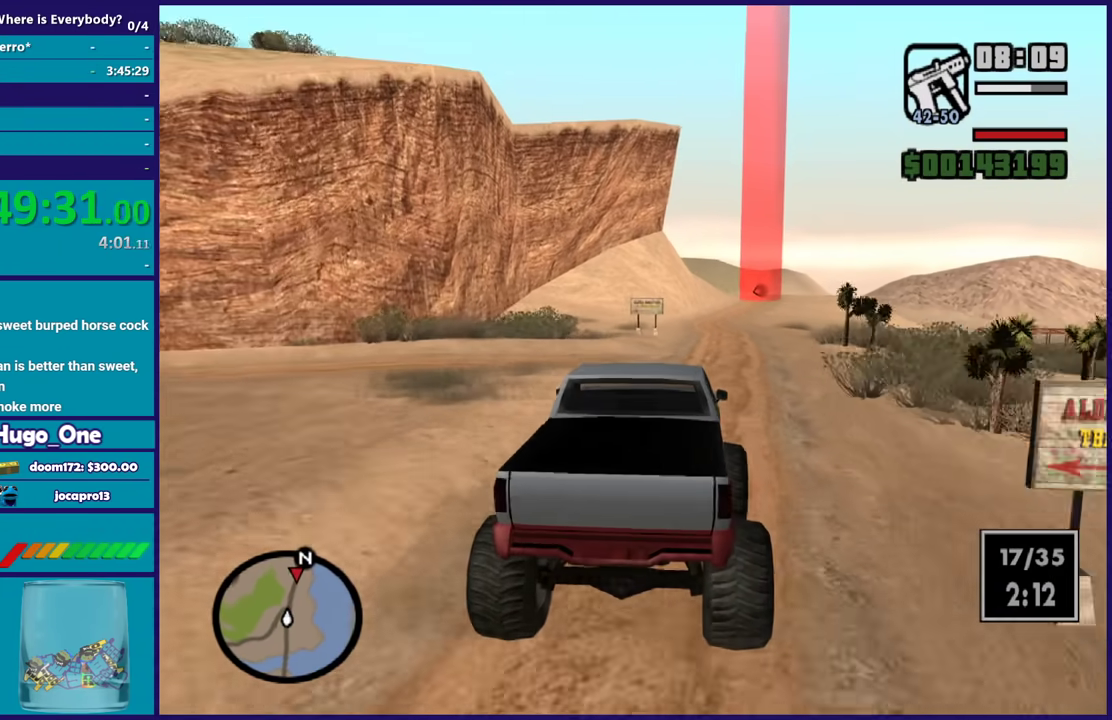
{"buttons": ["R2"], "left_stick": "down-right", "right_stick": "center", "events": [[167, "left_stick", "up-left"], [233, "left_stick", "down-right"]]}
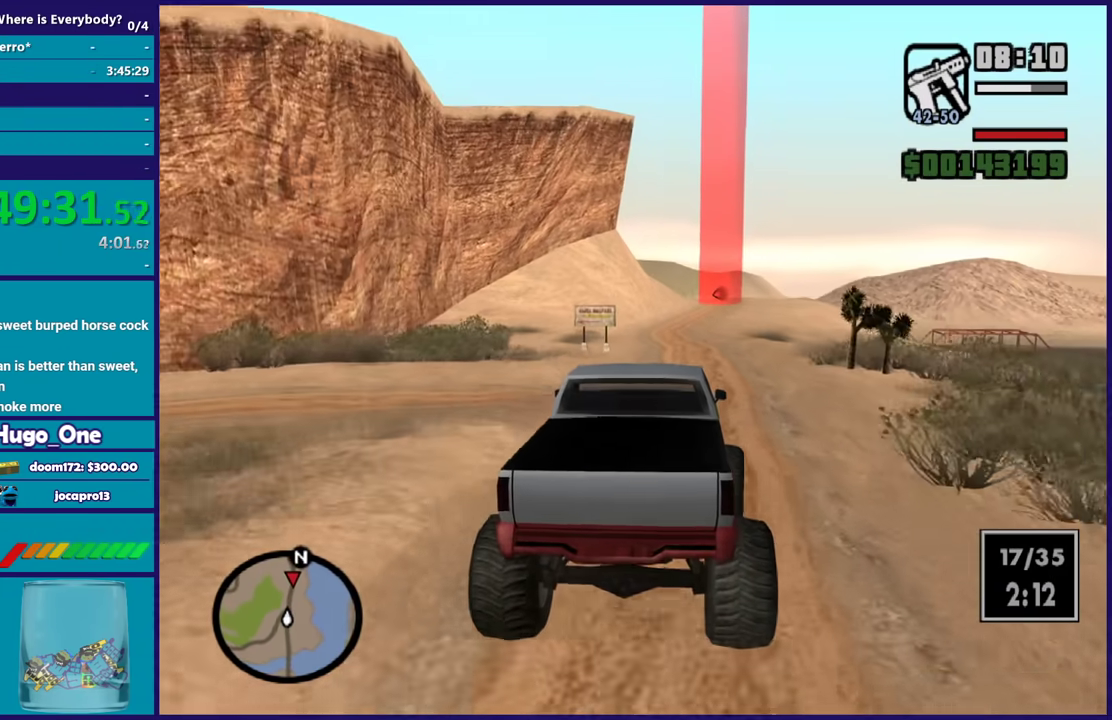
{"buttons": ["R2"], "left_stick": "up-left", "right_stick": "down-right", "events": [[34, "left_stick", "up-left"], [134, "left_stick", "down-right"], [234, "left_stick", "up-left"], [234, "right_stick", "down"], [334, "left_stick", "down-right"], [468, "left_stick", "up-left"], [468, "right_stick", "down-right"]]}
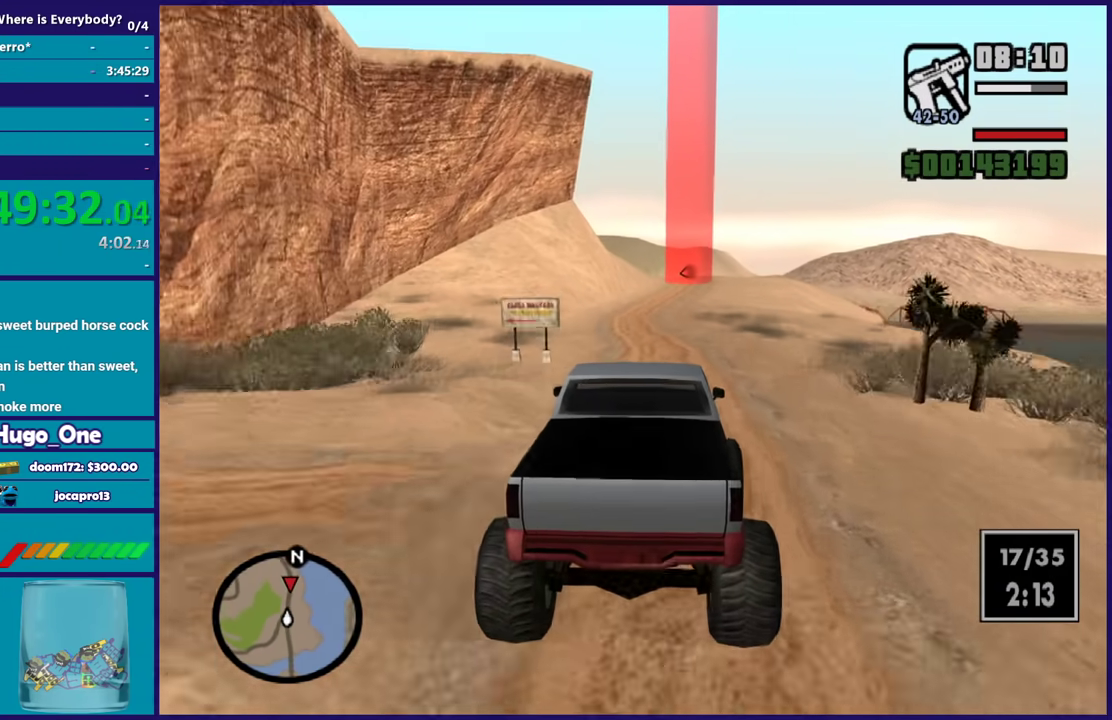
{"buttons": ["R2"], "left_stick": "down-right", "right_stick": "down-right", "events": [[33, "left_stick", "down-right"], [133, "left_stick", "up-left"], [234, "left_stick", "down-right"], [334, "left_stick", "up-left"], [434, "left_stick", "down-right"]]}